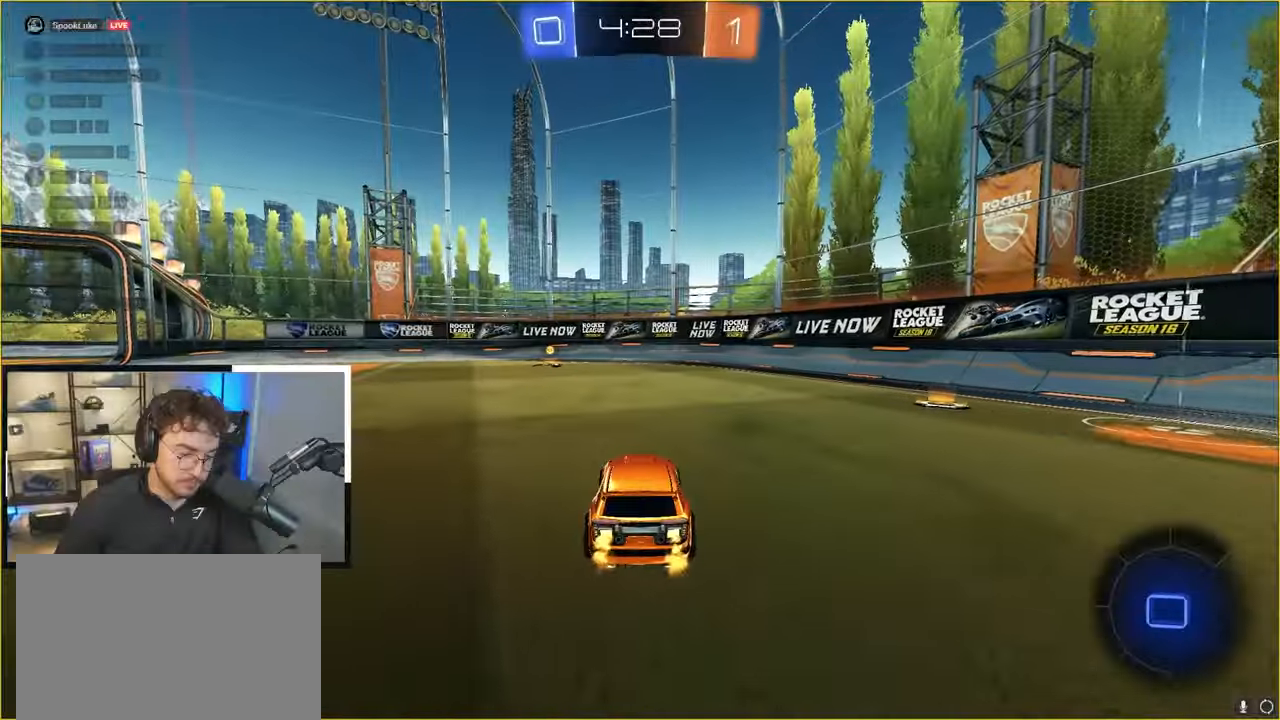
Gameplay with a controller (PlayStation layout); each line is a JSON object with the inputs held at the frame after it. "events" lists button and stick changes between this image and that frame as [ms after this image, input, new state], when the widget could be followed in between.
{"buttons": [], "left_stick": "center", "right_stick": "center", "events": []}
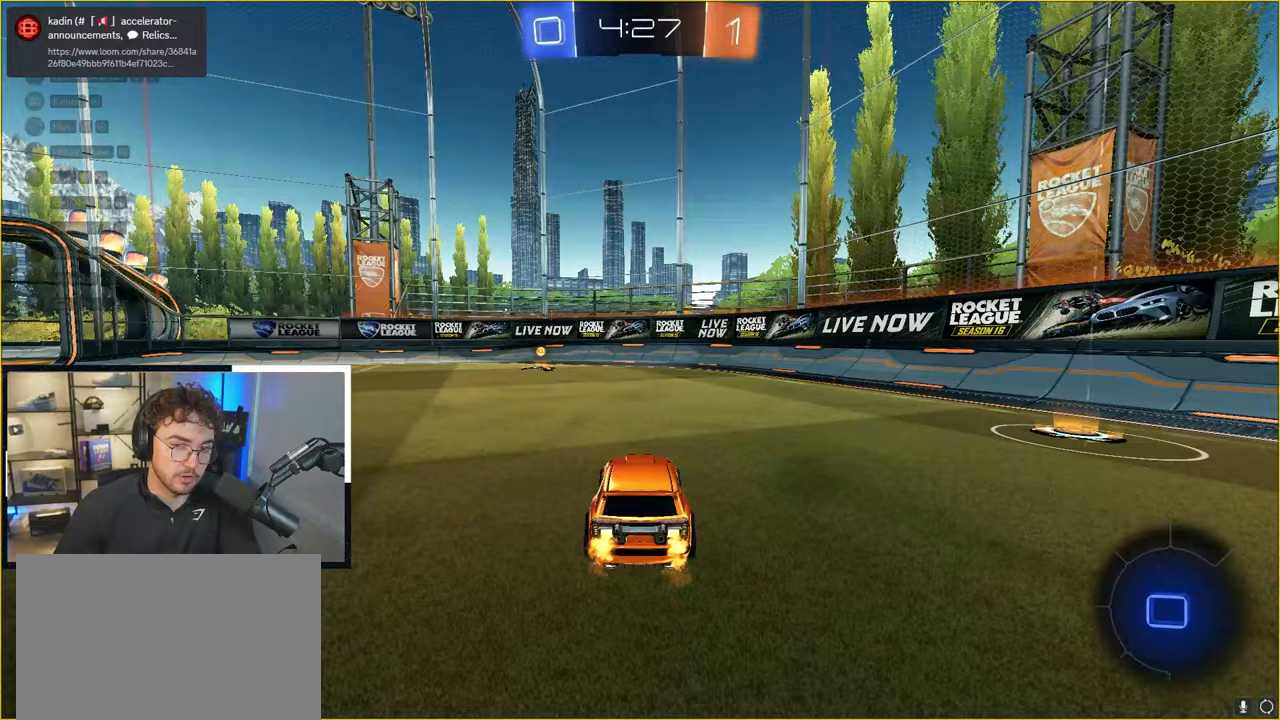
{"buttons": [], "left_stick": "center", "right_stick": "center", "events": []}
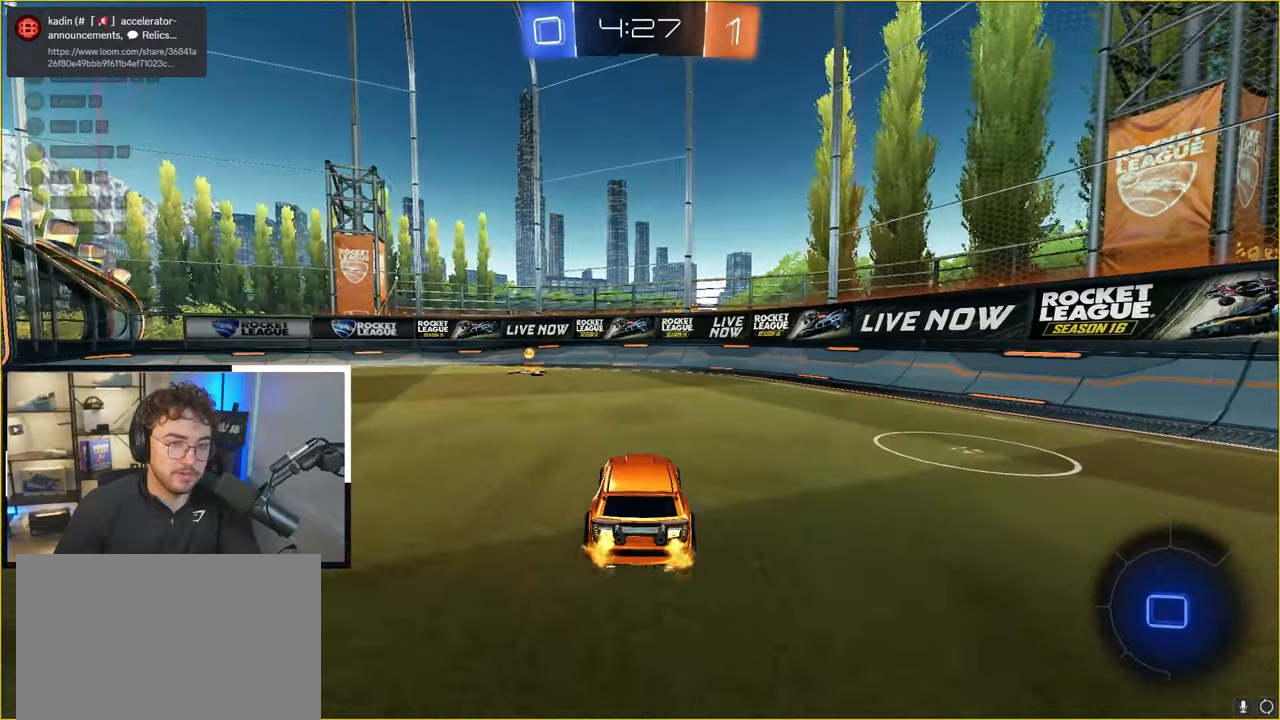
{"buttons": [], "left_stick": "center", "right_stick": "center", "events": []}
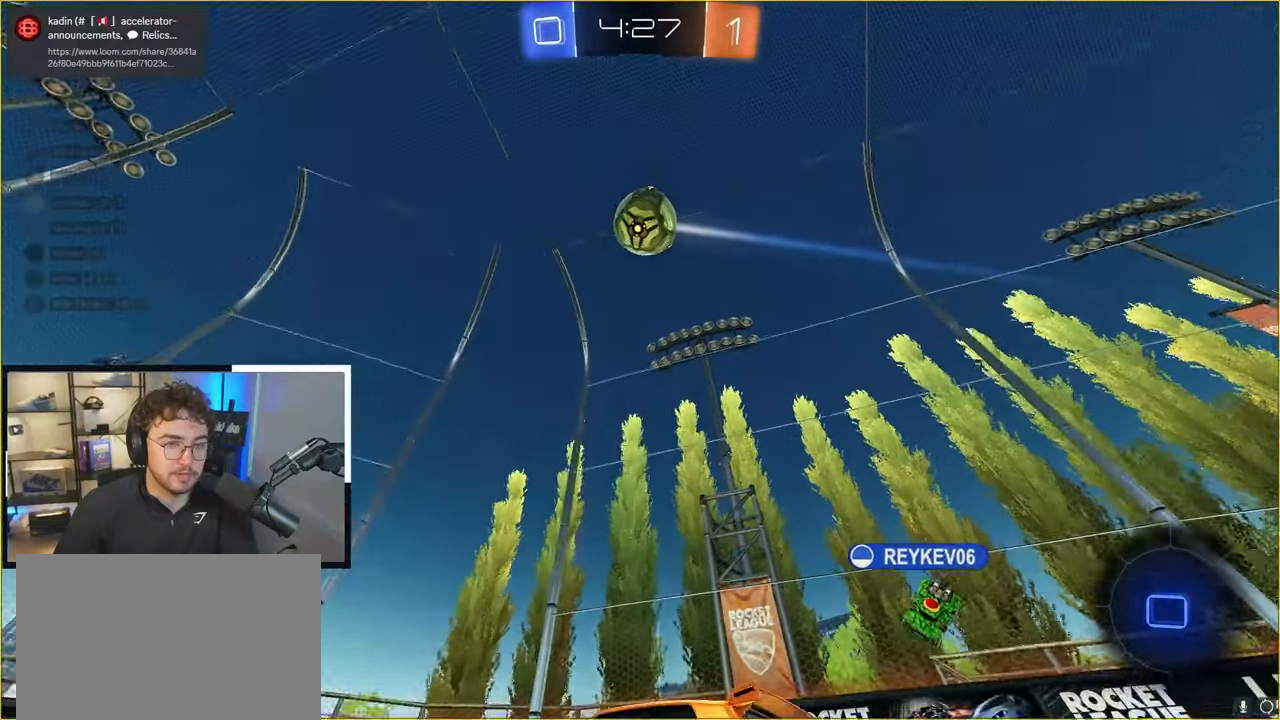
{"buttons": [], "left_stick": "center", "right_stick": "center", "events": [[200, "CROSS", "down"], [317, "CROSS", "up"]]}
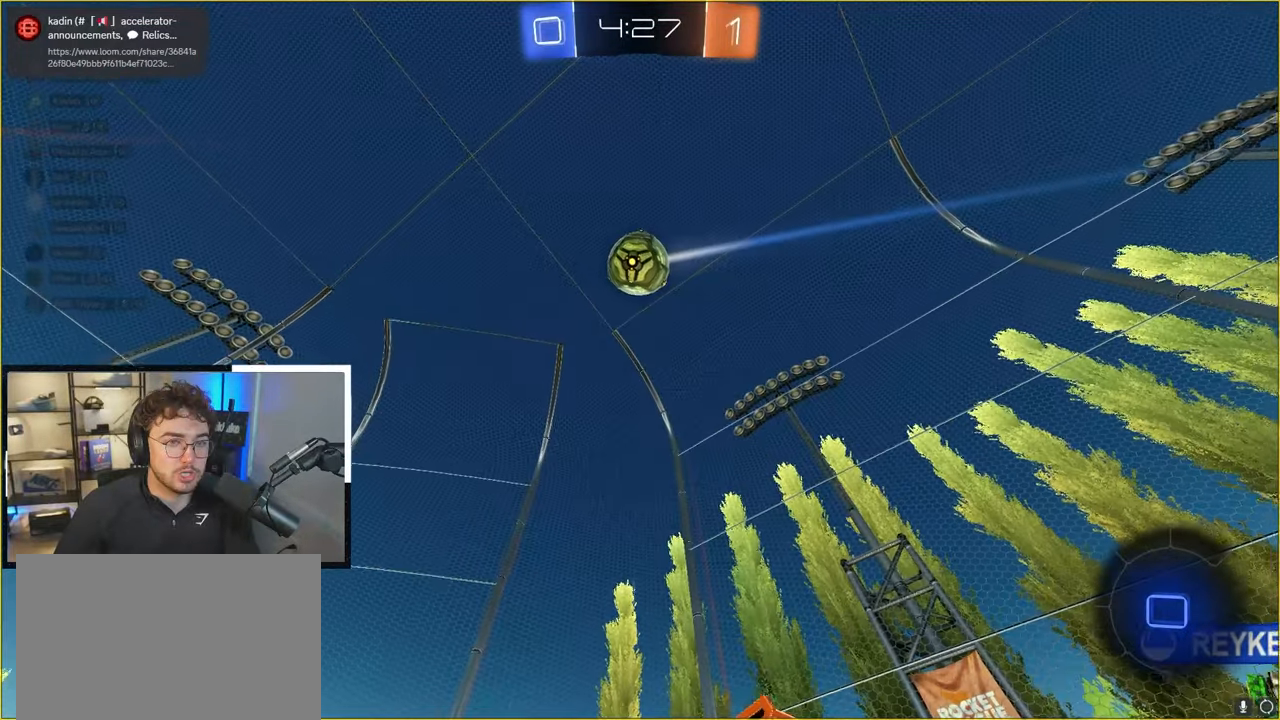
{"buttons": [], "left_stick": "center", "right_stick": "center", "events": []}
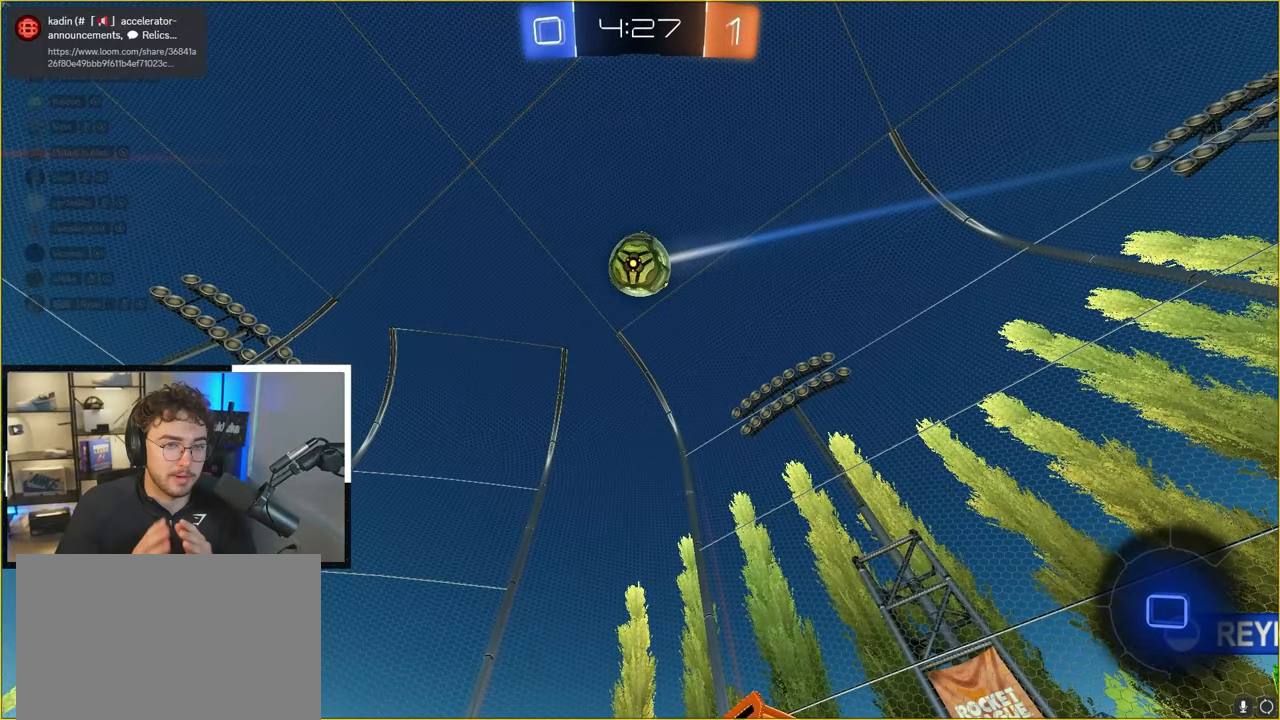
{"buttons": [], "left_stick": "center", "right_stick": "center", "events": []}
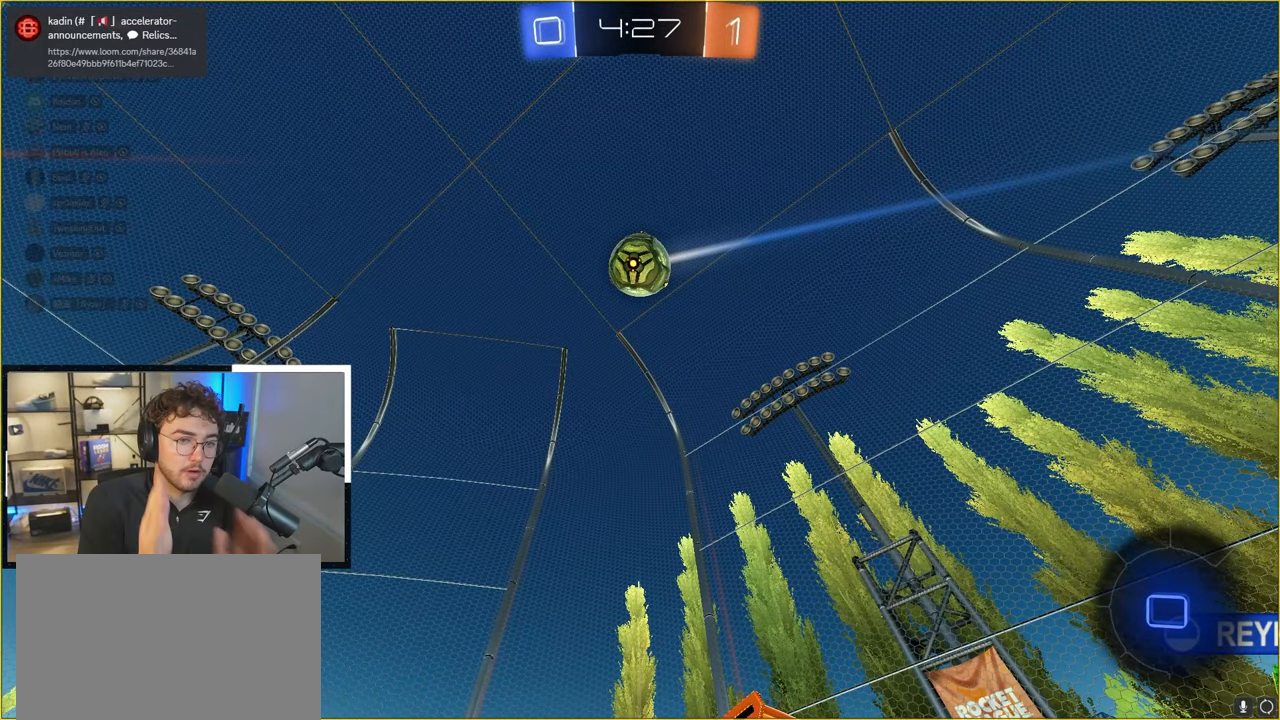
{"buttons": [], "left_stick": "center", "right_stick": "center", "events": []}
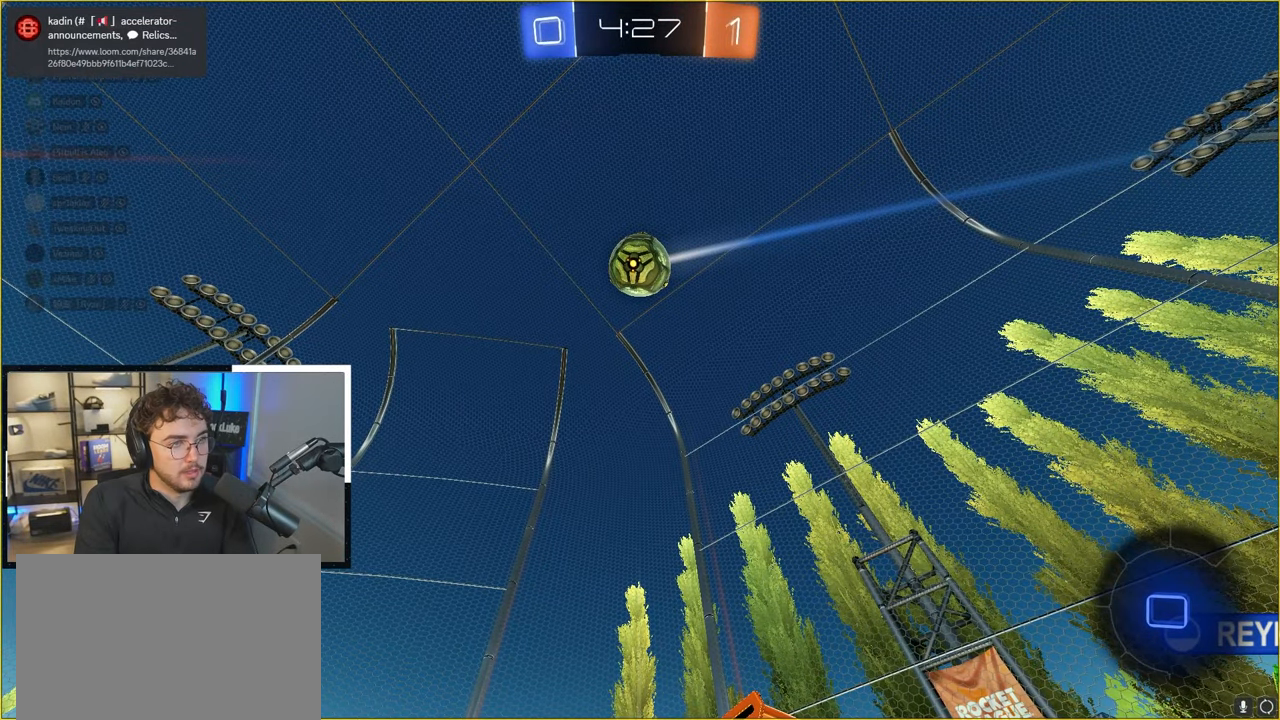
{"buttons": [], "left_stick": "center", "right_stick": "center", "events": []}
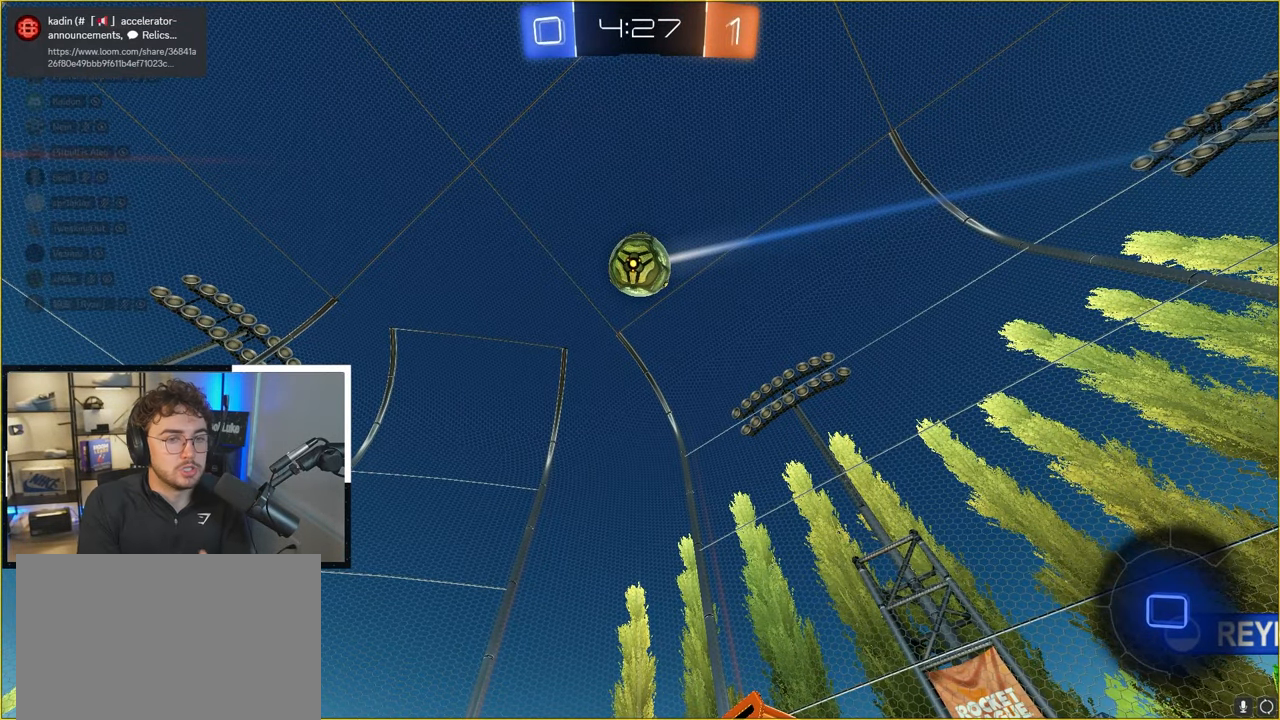
{"buttons": [], "left_stick": "center", "right_stick": "center", "events": []}
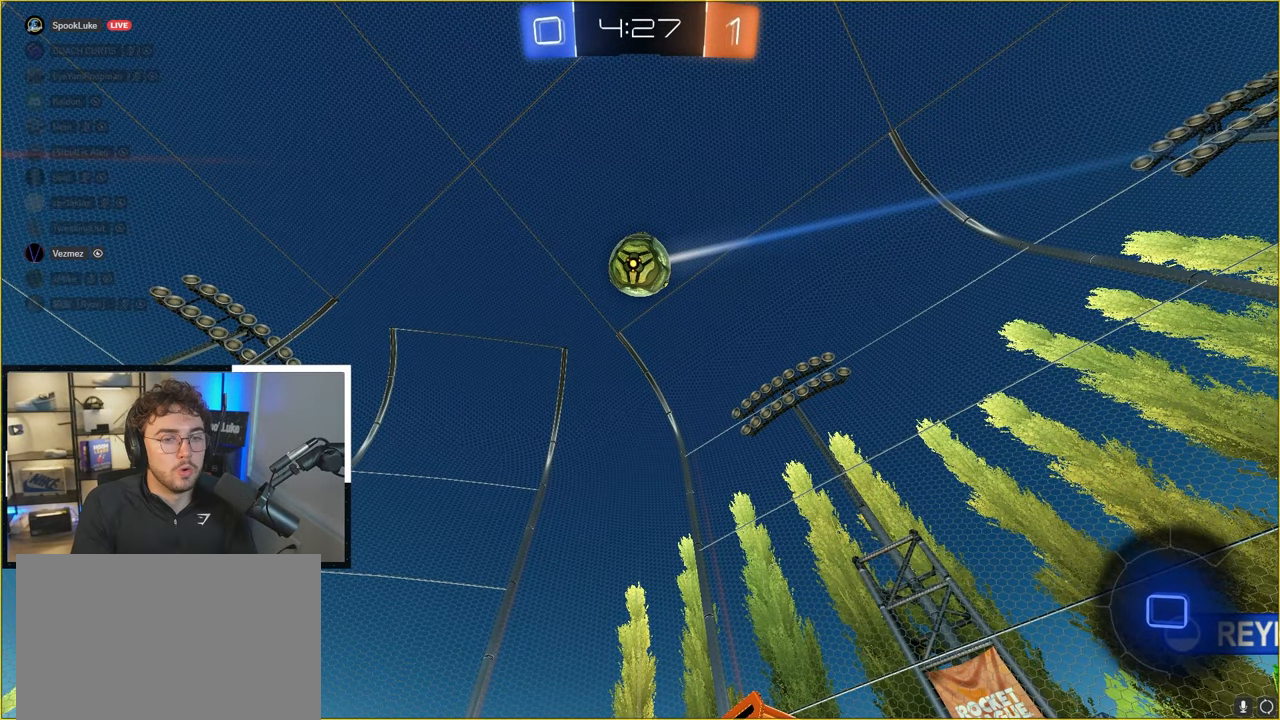
{"buttons": [], "left_stick": "center", "right_stick": "center", "events": []}
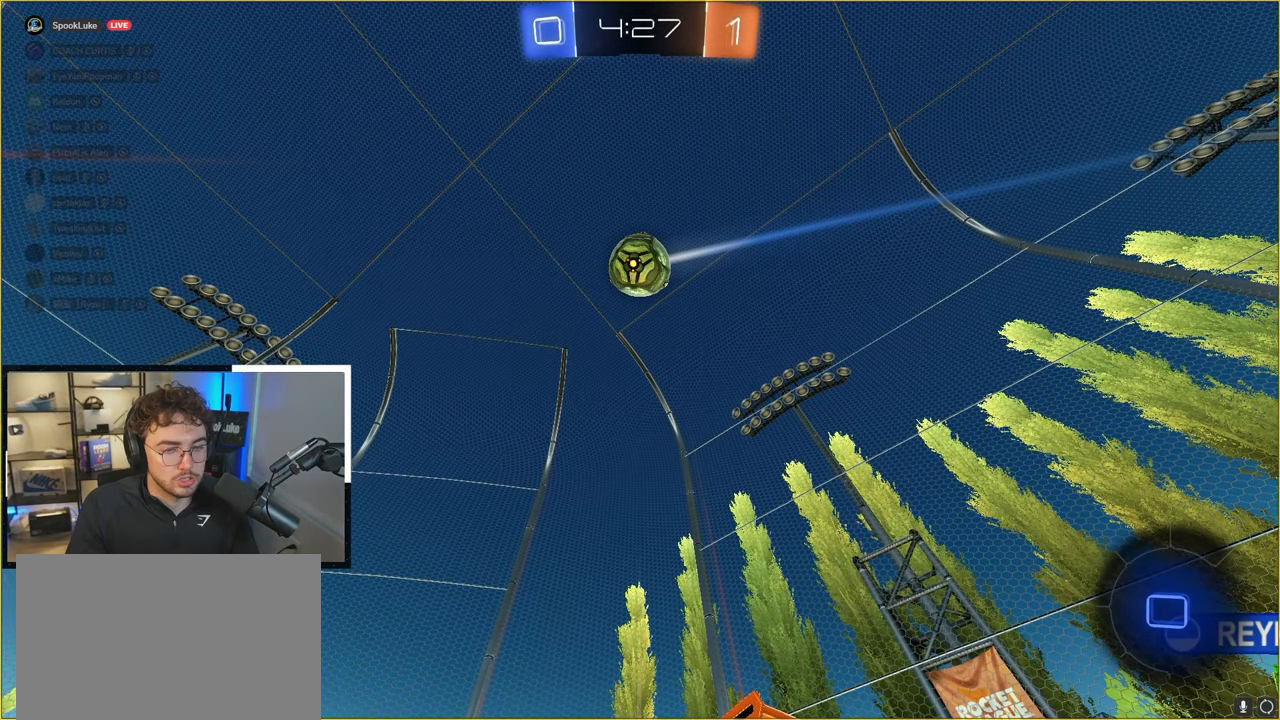
{"buttons": [], "left_stick": "center", "right_stick": "center", "events": []}
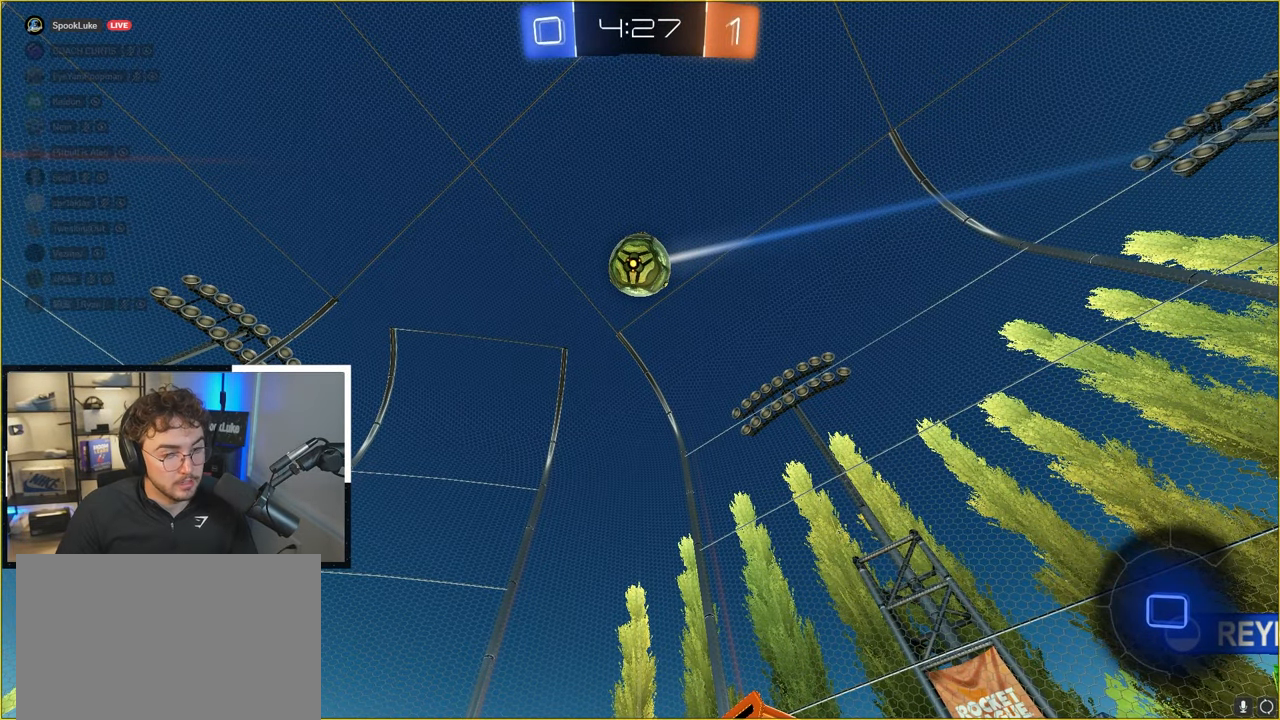
{"buttons": [], "left_stick": "center", "right_stick": "center", "events": []}
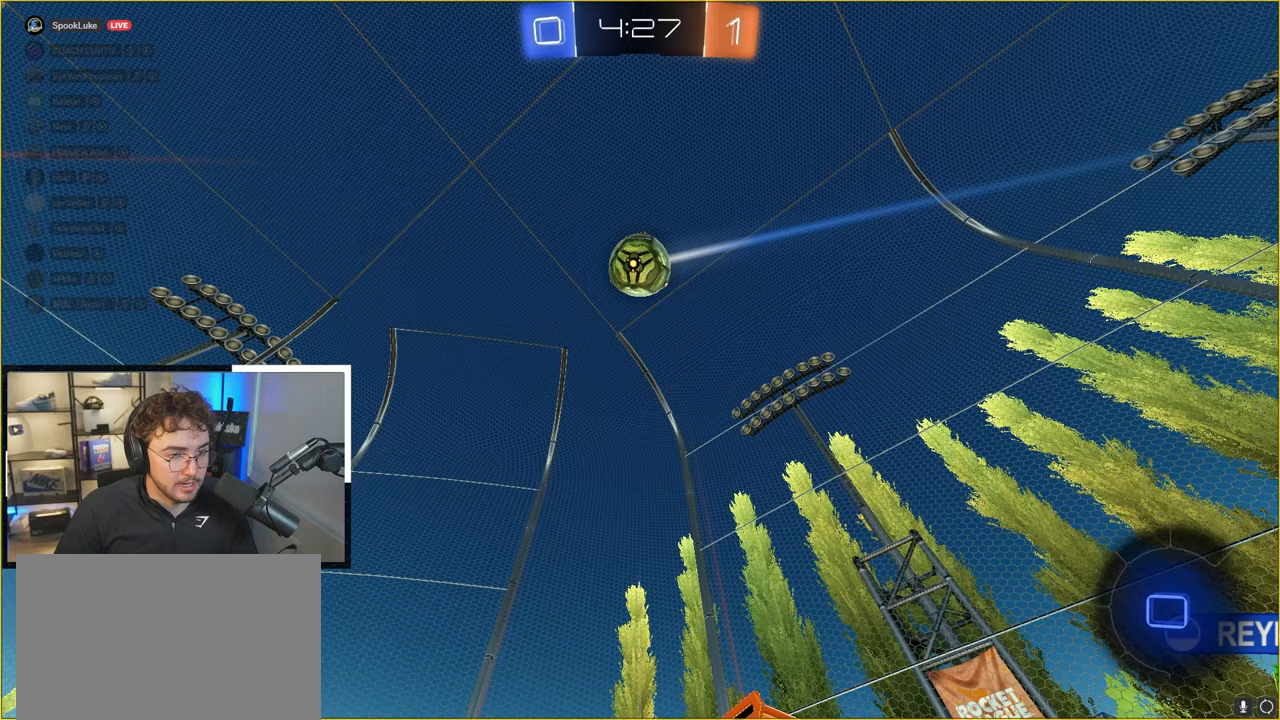
{"buttons": [], "left_stick": "center", "right_stick": "center", "events": [[283, "CROSS", "down"], [417, "CROSS", "up"]]}
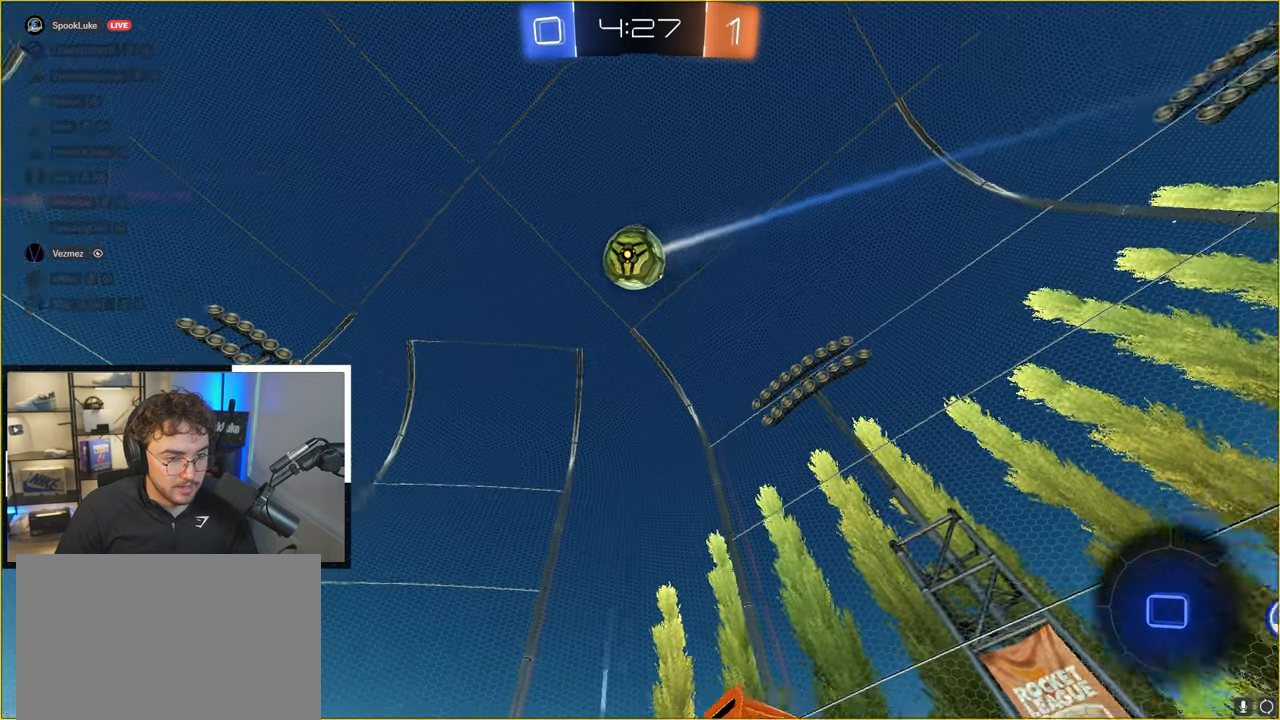
{"buttons": [], "left_stick": "right", "right_stick": "left", "events": [[200, "right_stick", "left"], [383, "left_stick", "right"]]}
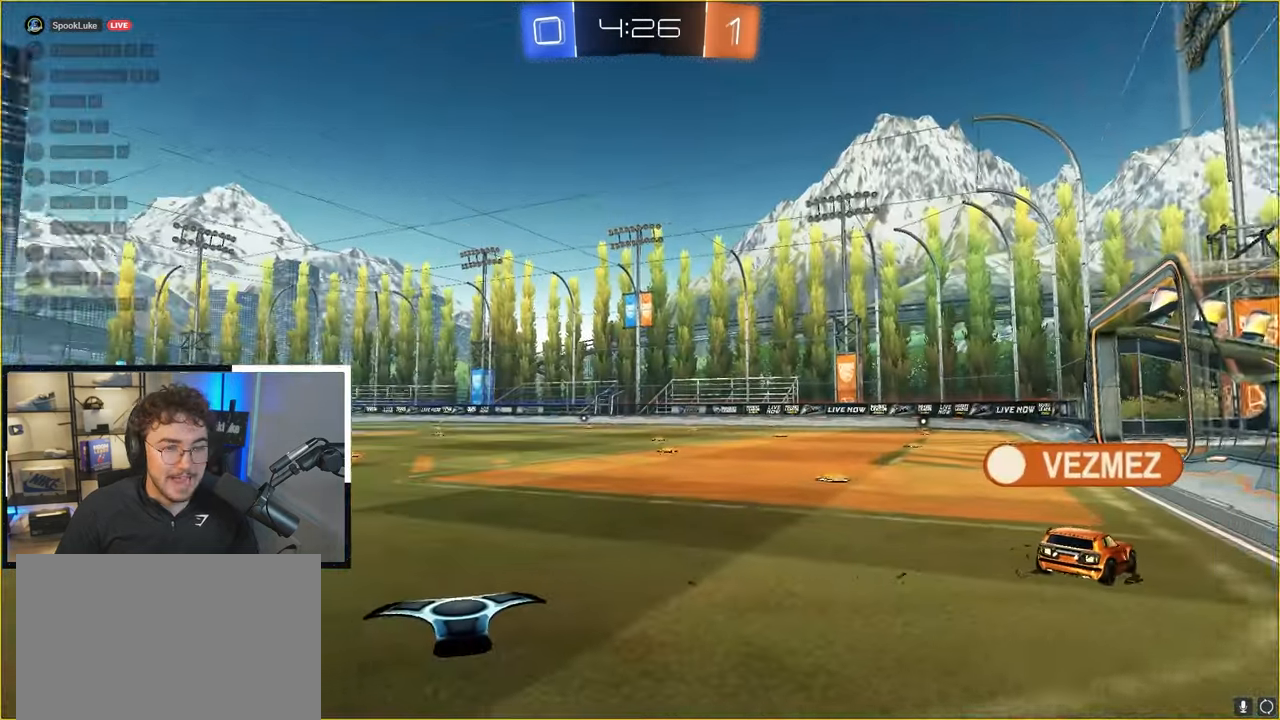
{"buttons": [], "left_stick": "right", "right_stick": "left", "events": []}
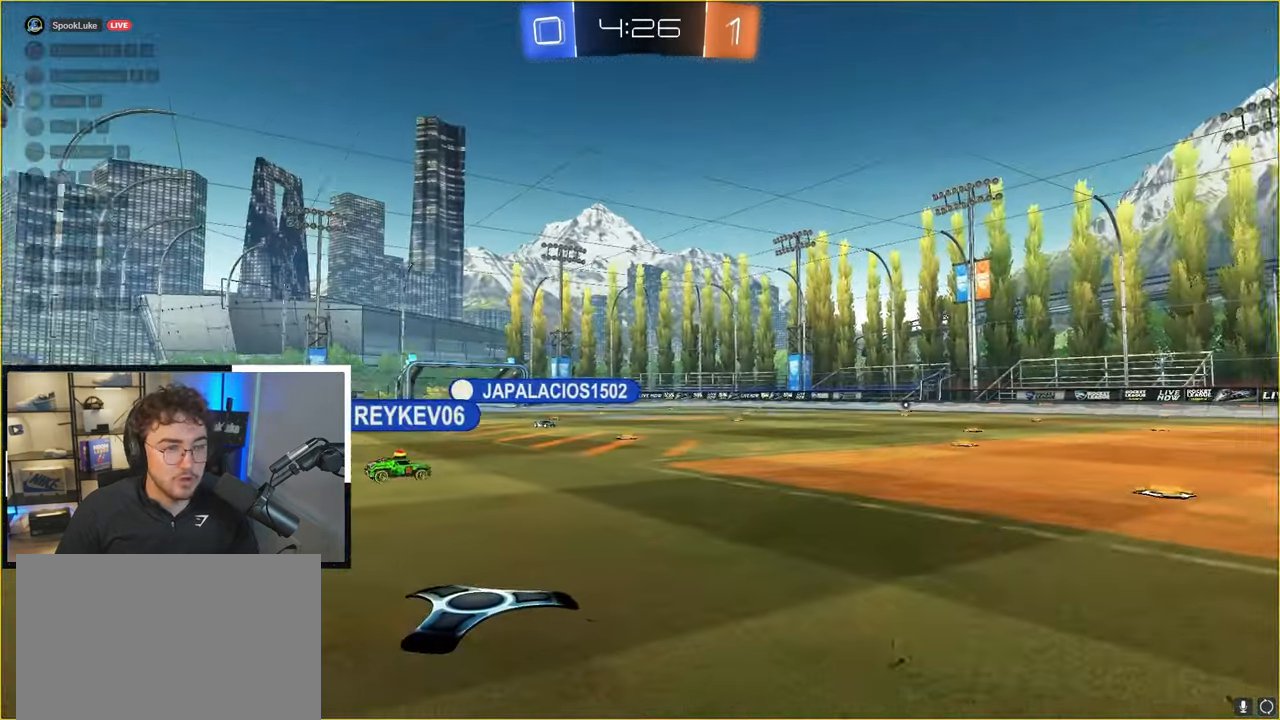
{"buttons": [], "left_stick": "center", "right_stick": "center", "events": [[150, "right_stick", "center"], [450, "left_stick", "center"]]}
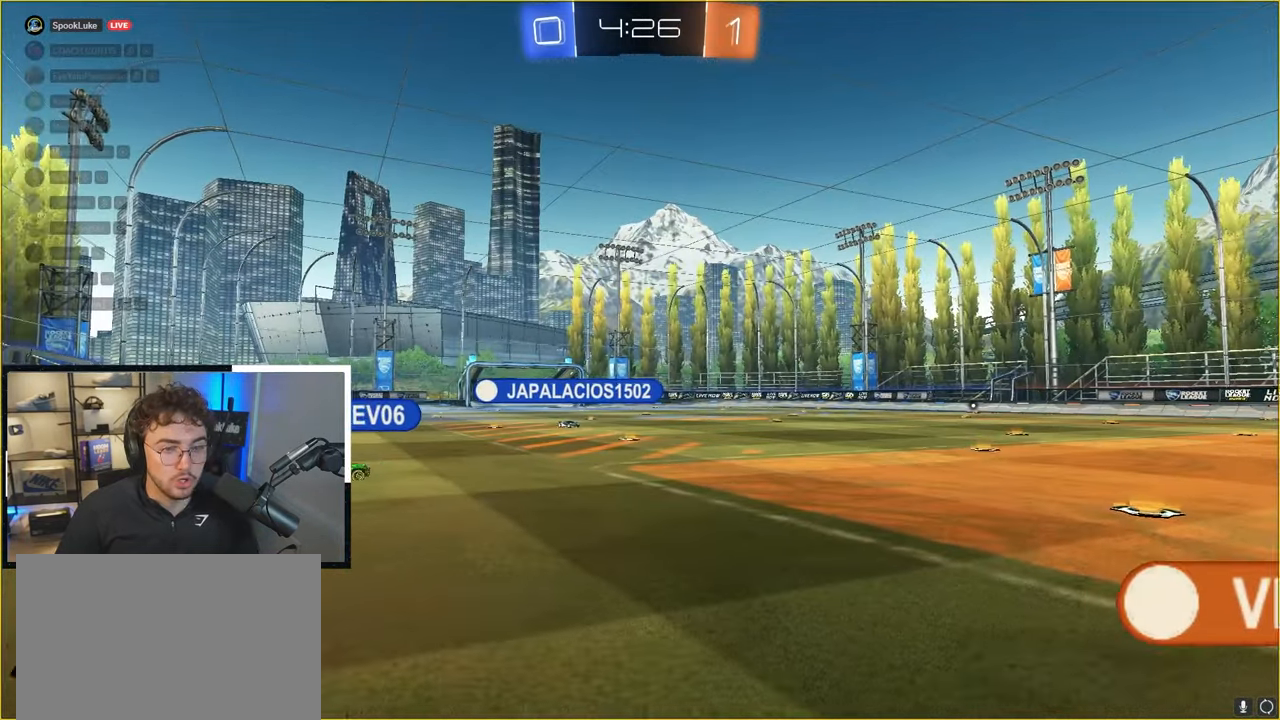
{"buttons": [], "left_stick": "center", "right_stick": "right", "events": [[467, "right_stick", "right"]]}
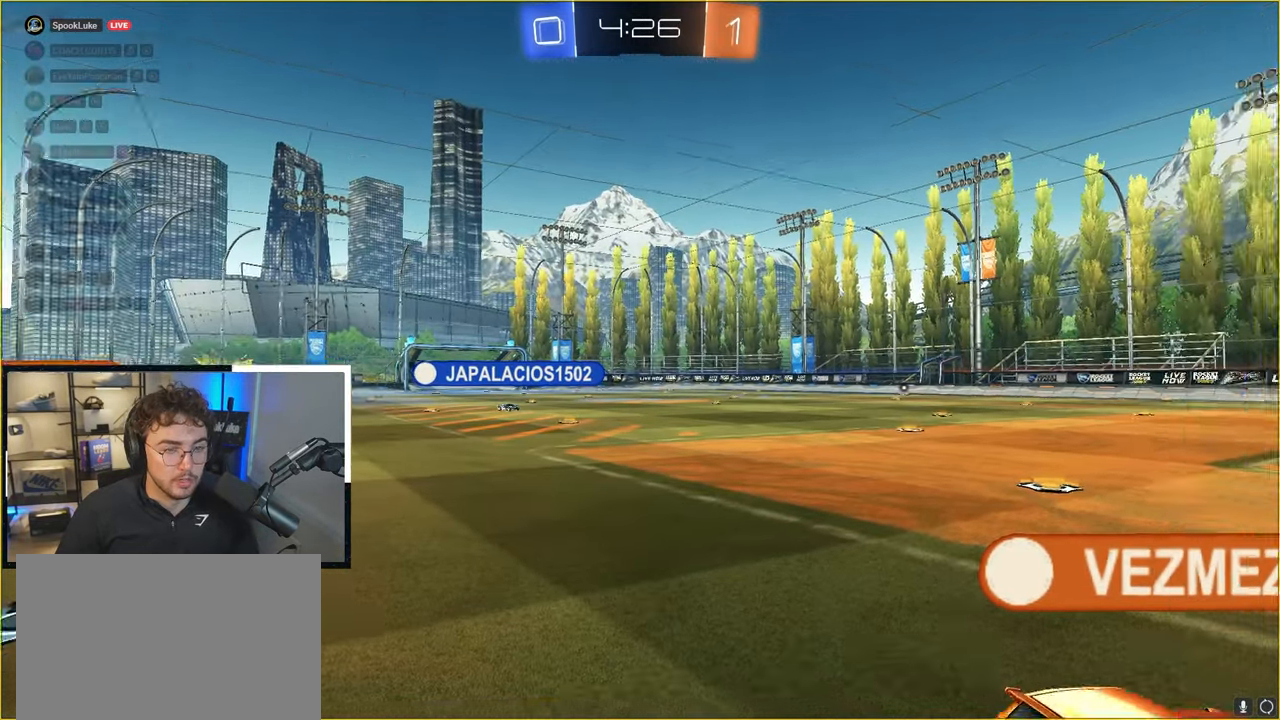
{"buttons": [], "left_stick": "left", "right_stick": "right", "events": [[50, "left_stick", "down-left"], [433, "left_stick", "left"]]}
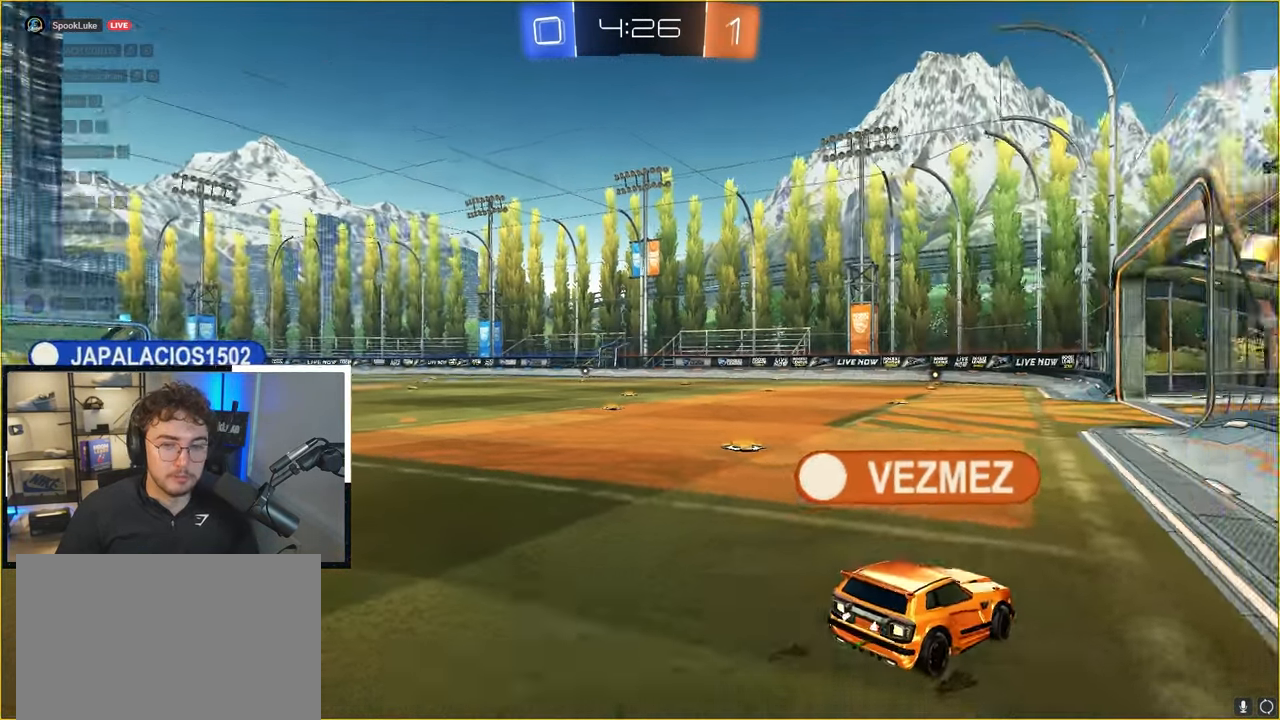
{"buttons": [], "left_stick": "left", "right_stick": "right", "events": []}
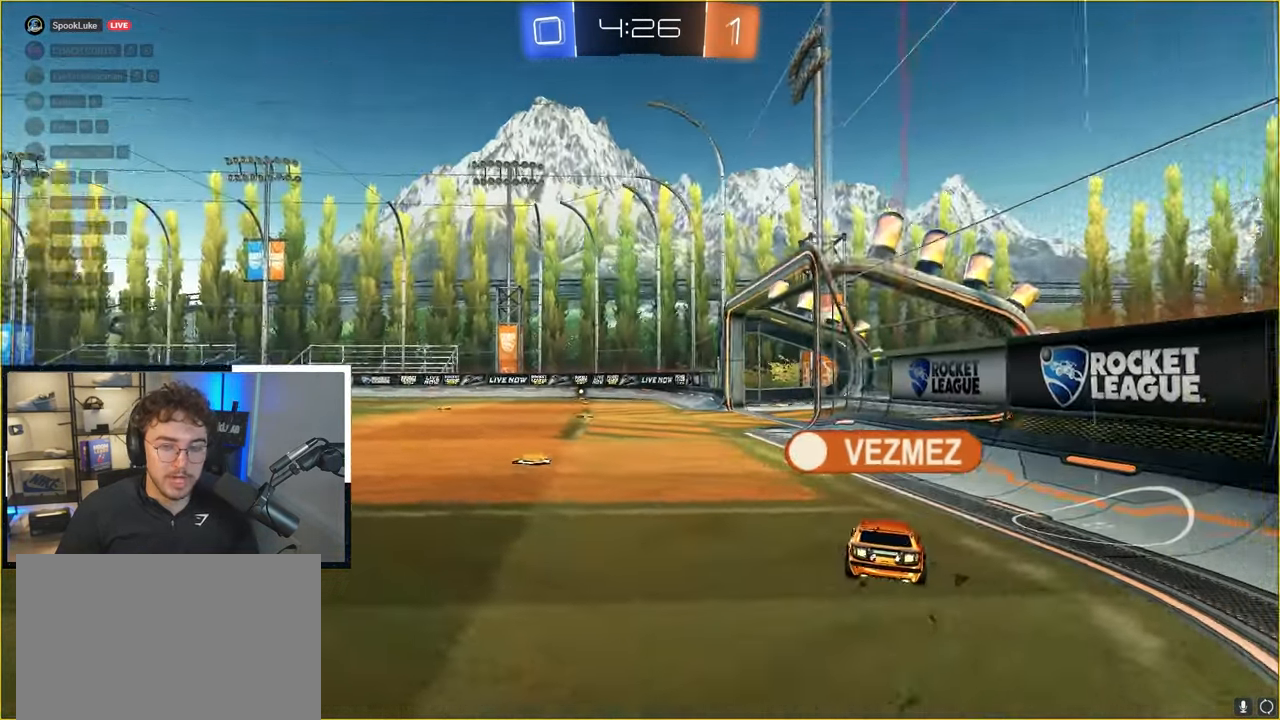
{"buttons": [], "left_stick": "center", "right_stick": "center", "events": [[50, "right_stick", "up-right"], [333, "left_stick", "center"], [333, "right_stick", "center"], [350, "DPAD_LEFT", "down"], [450, "DPAD_LEFT", "up"]]}
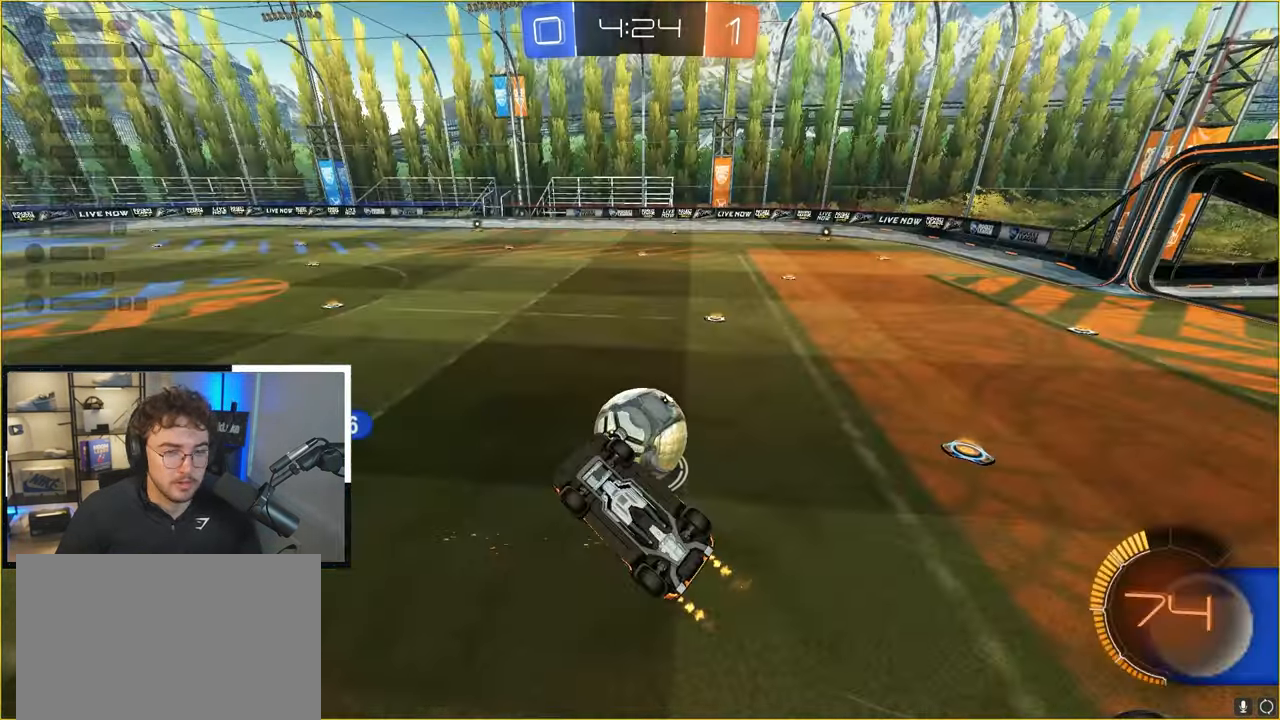
{"buttons": [], "left_stick": "center", "right_stick": "center", "events": []}
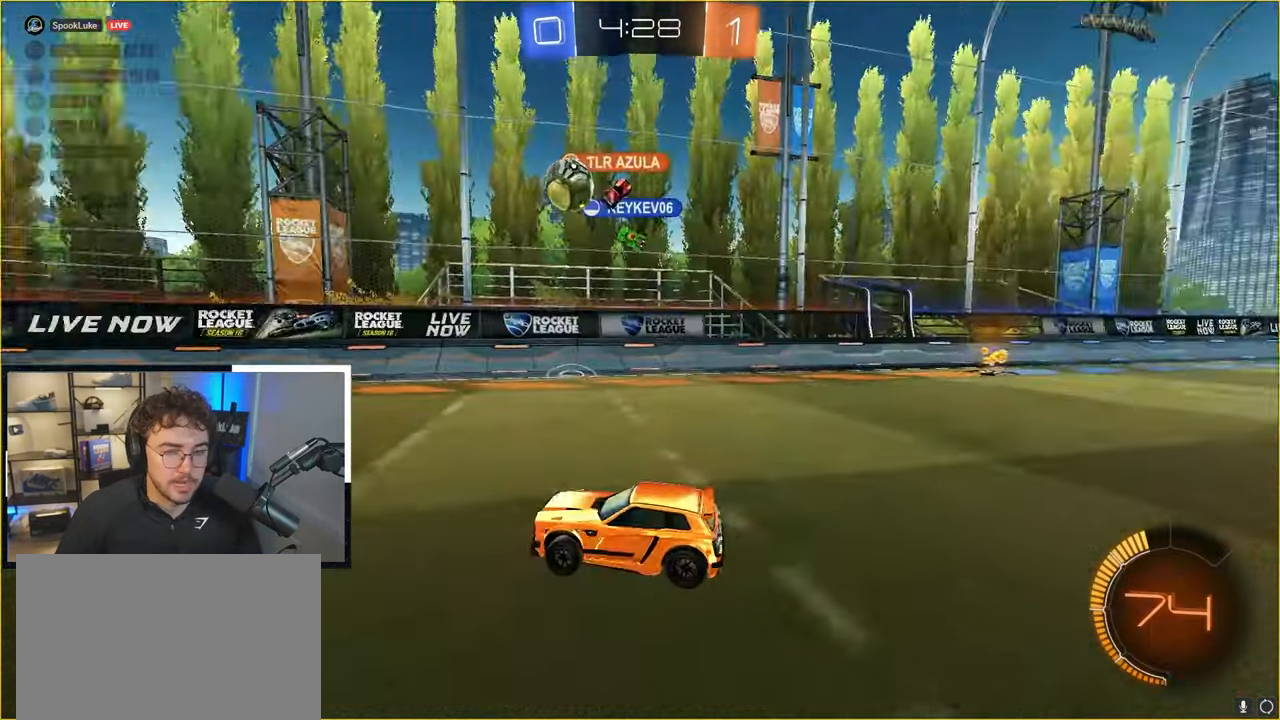
{"buttons": ["DPAD_LEFT"], "left_stick": "center", "right_stick": "center", "events": [[500, "DPAD_LEFT", "down"]]}
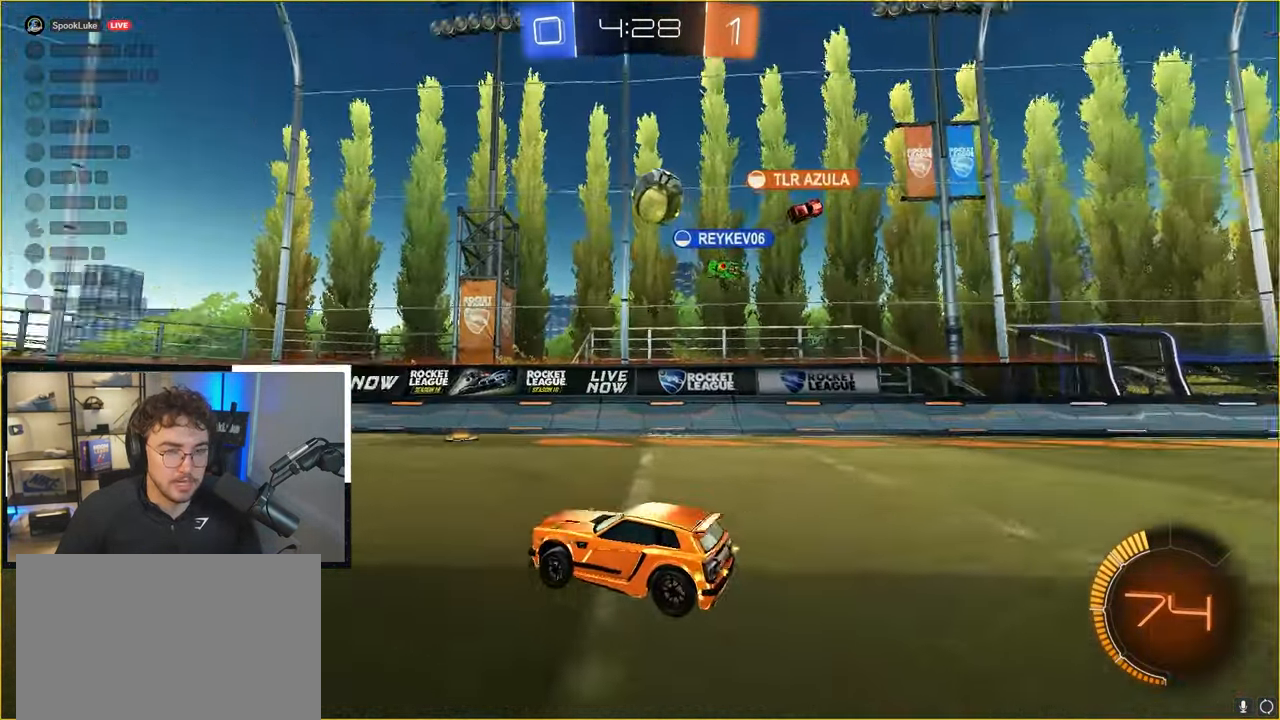
{"buttons": [], "left_stick": "center", "right_stick": "center", "events": [[83, "DPAD_LEFT", "up"]]}
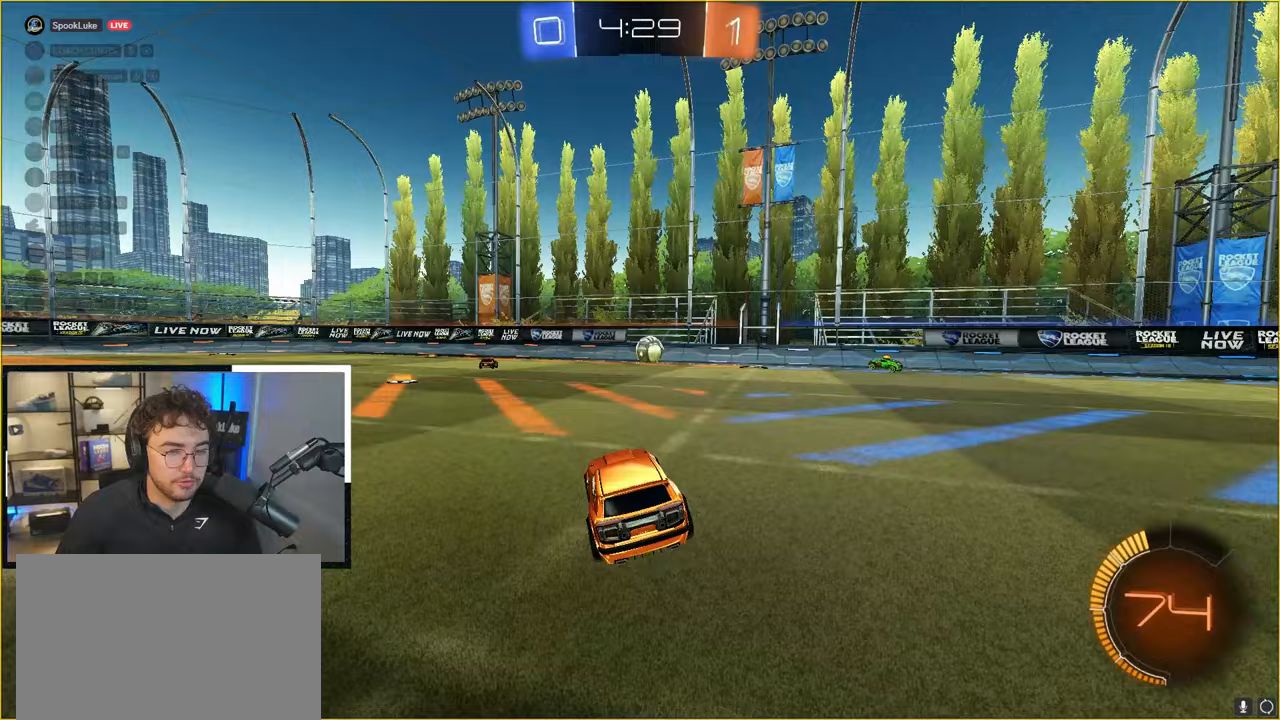
{"buttons": [], "left_stick": "center", "right_stick": "center", "events": []}
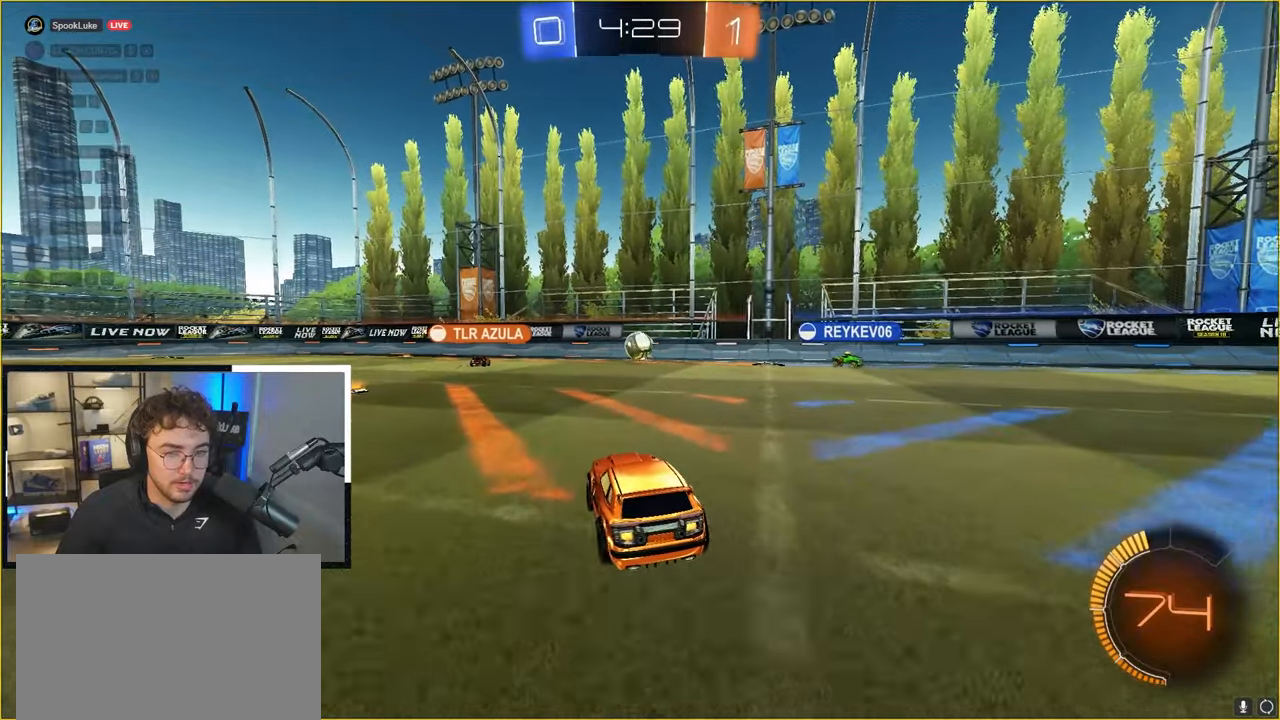
{"buttons": [], "left_stick": "center", "right_stick": "center", "events": [[67, "DPAD_LEFT", "down"], [183, "DPAD_LEFT", "up"]]}
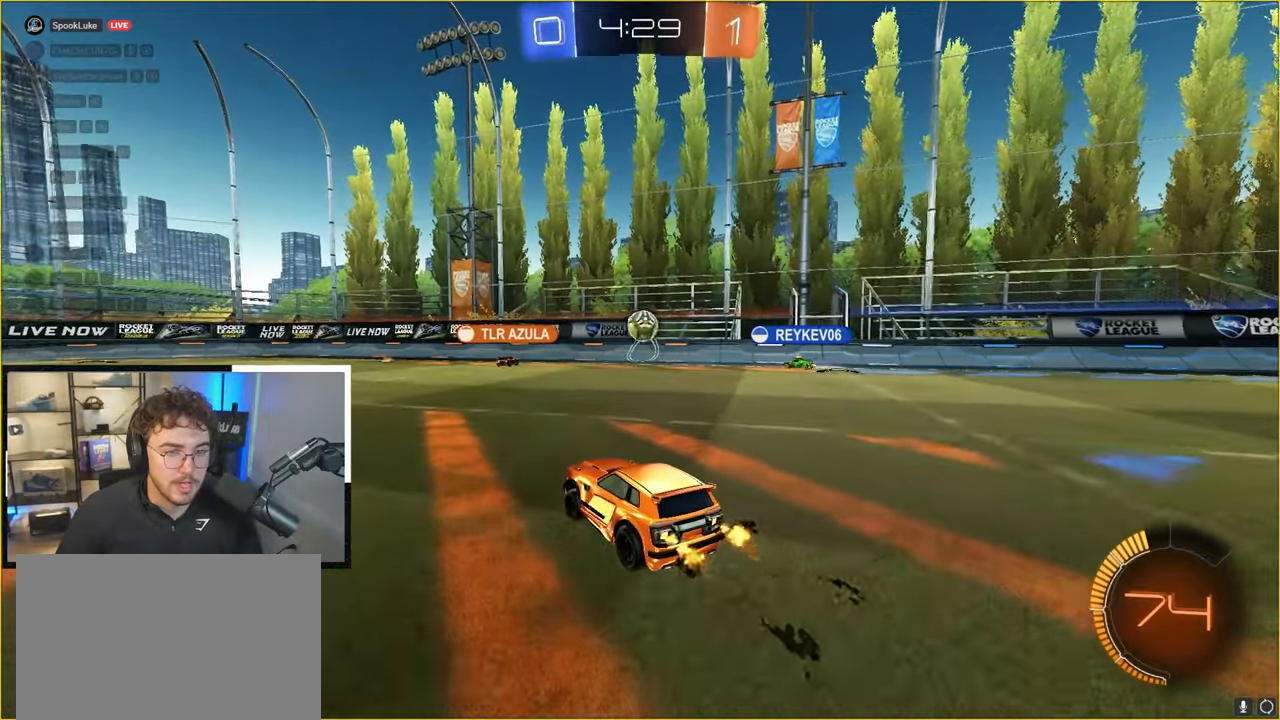
{"buttons": [], "left_stick": "center", "right_stick": "center", "events": []}
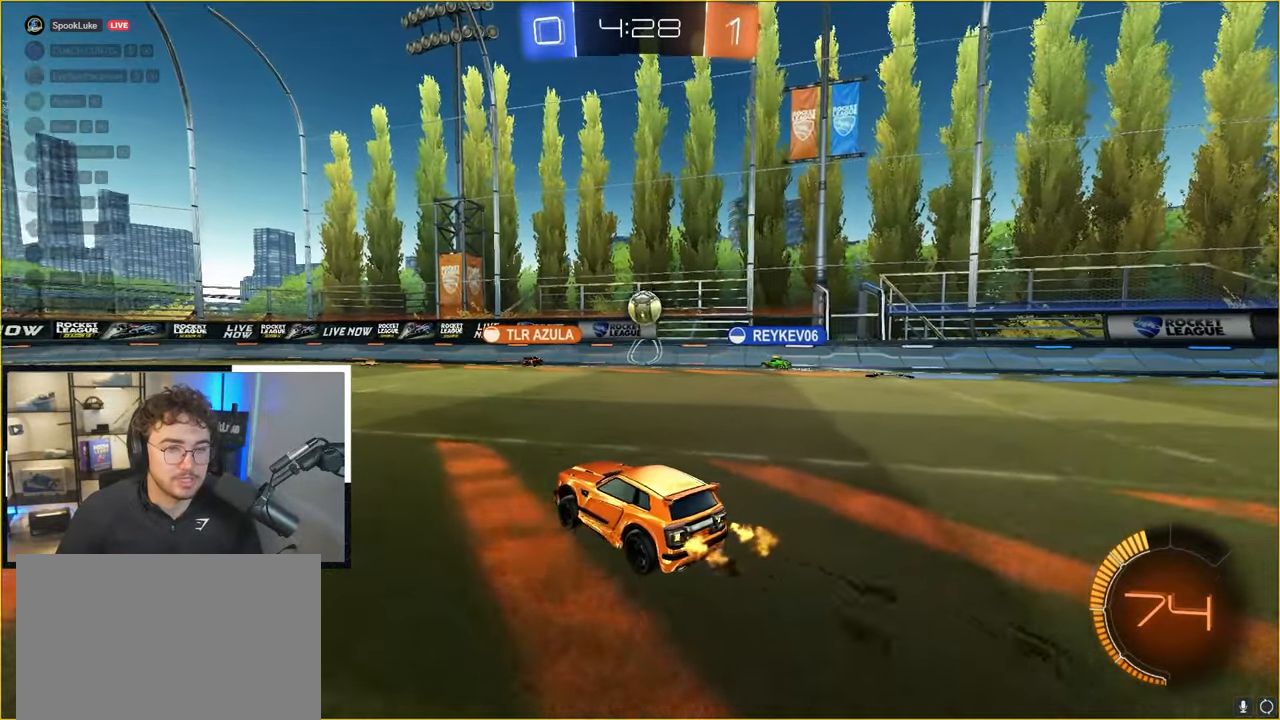
{"buttons": [], "left_stick": "center", "right_stick": "center", "events": []}
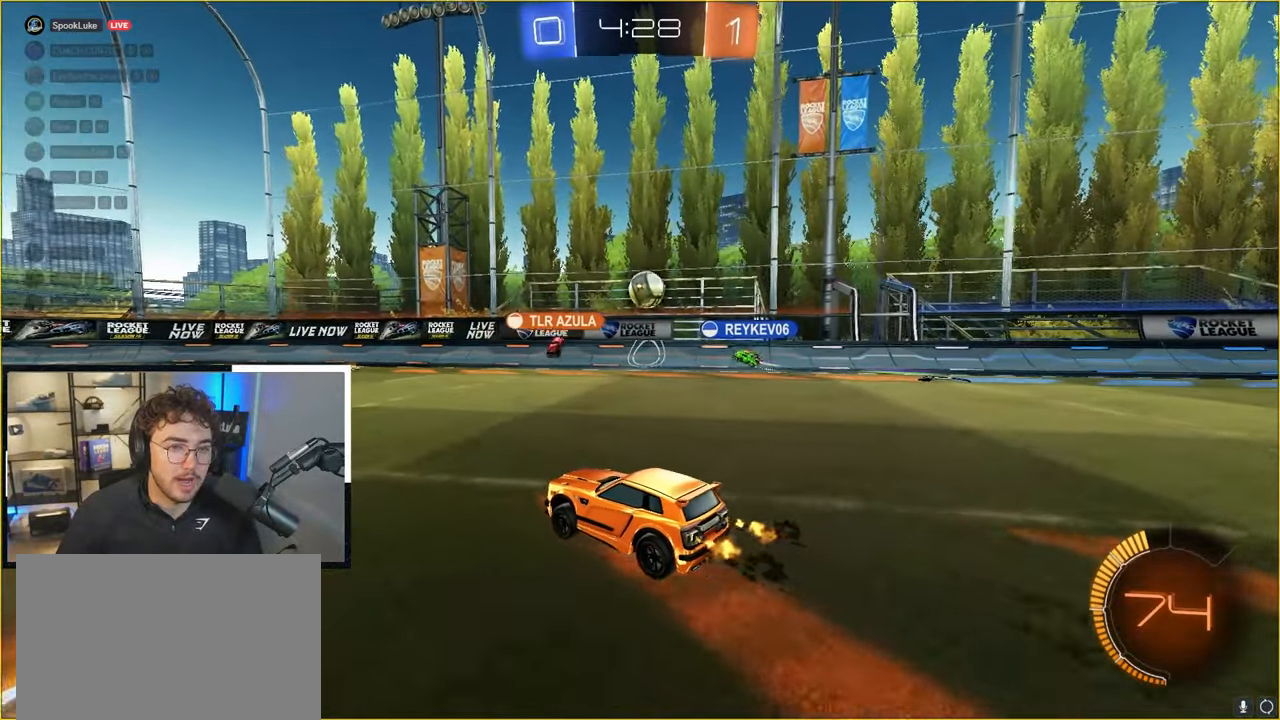
{"buttons": ["CROSS"], "left_stick": "center", "right_stick": "center", "events": [[500, "CROSS", "down"]]}
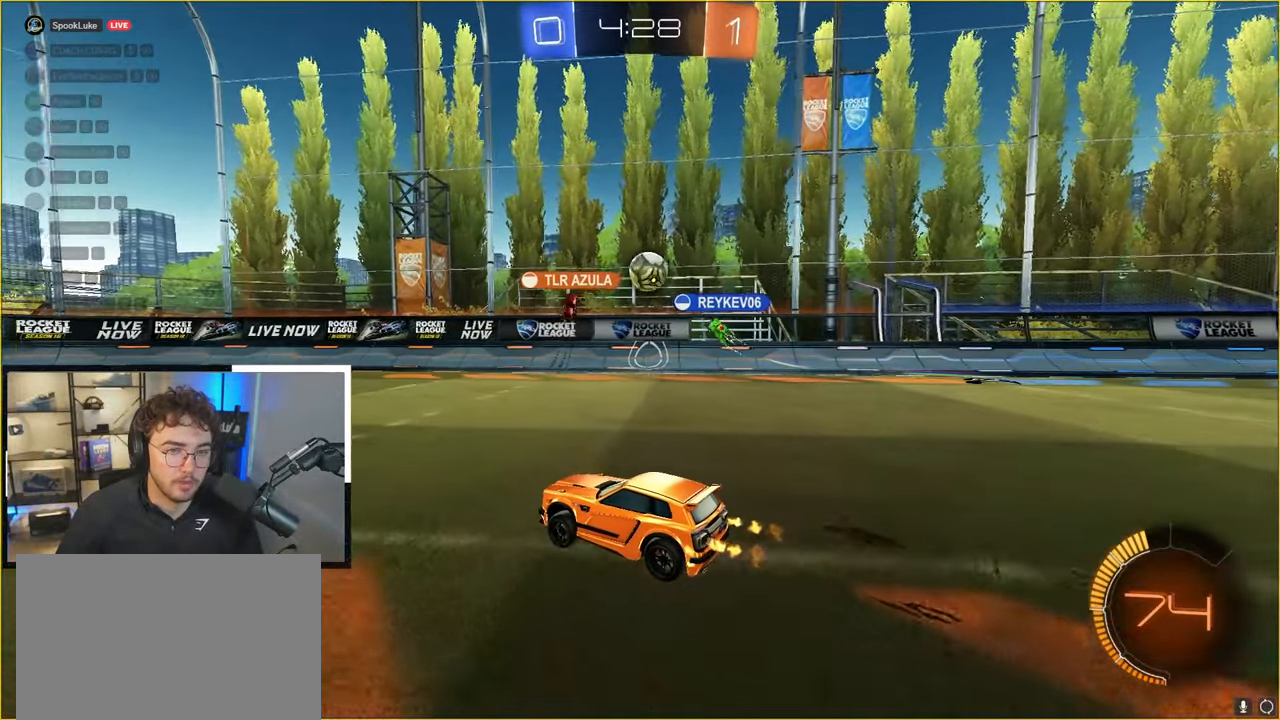
{"buttons": [], "left_stick": "center", "right_stick": "center", "events": [[100, "CROSS", "up"]]}